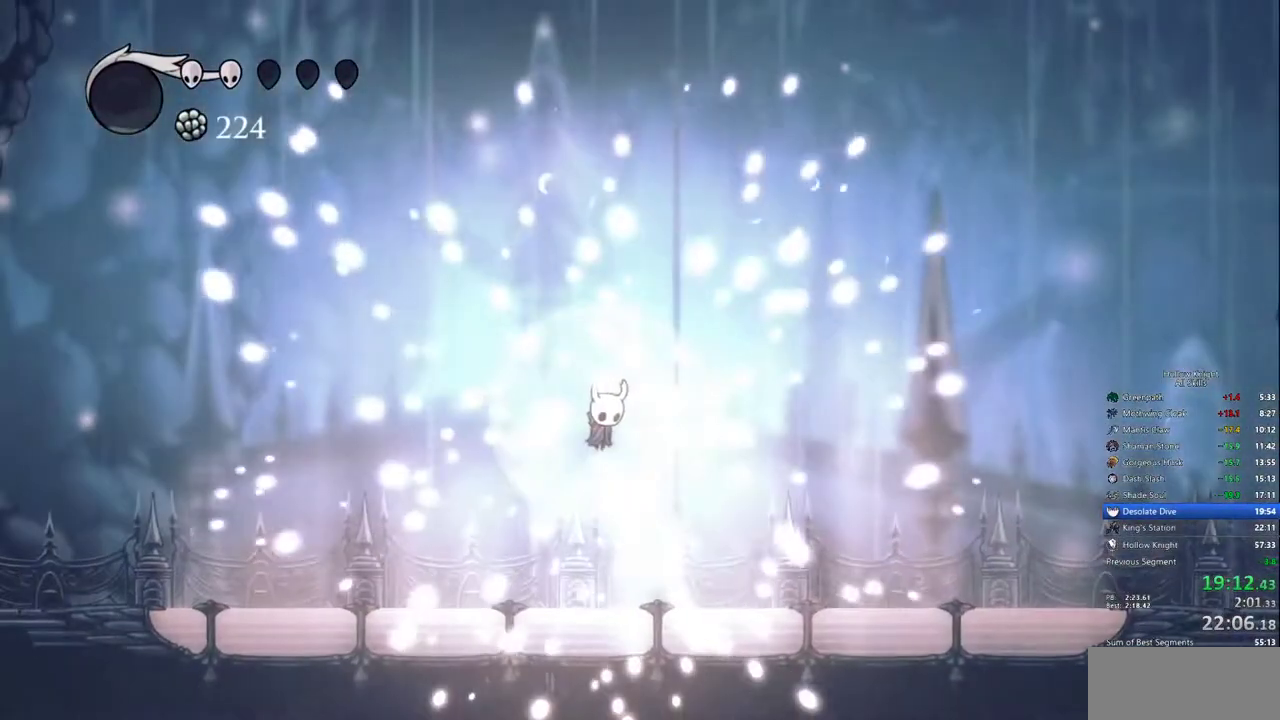
Gameplay with keyboard; each line is a JSON object with the keys held at the frame after it. "events" lists presses ("down") and releases ("up") of "cdash", "dash", "dnail", "down", "heal", "inv", "jump", "left", "nail", "right", "spell" and "up" between this image and that frame as [ms after this image, input, new state], when the widget could be followed in between. No other keys are recorded. Mouse input is not recorded. Key names are as the overlay labels them; some are game actions (e.g. jump) rather than physical keys.
{"keys": [], "events": []}
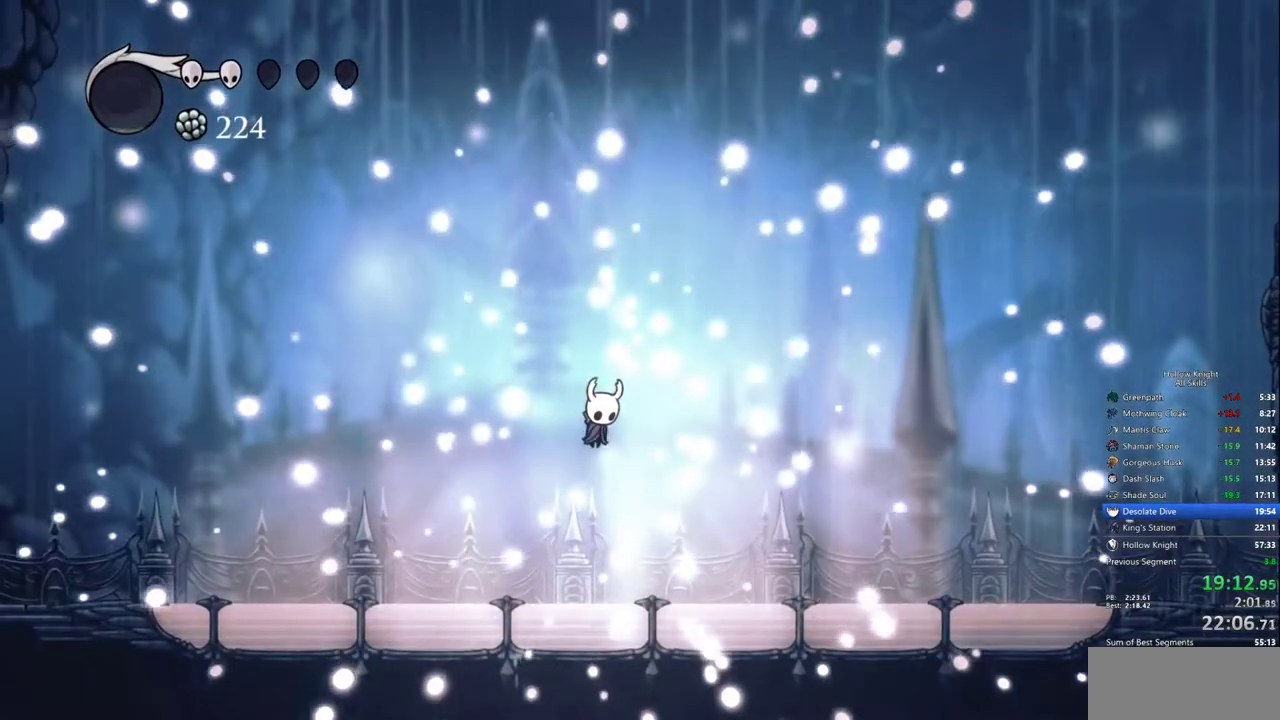
{"keys": [], "events": []}
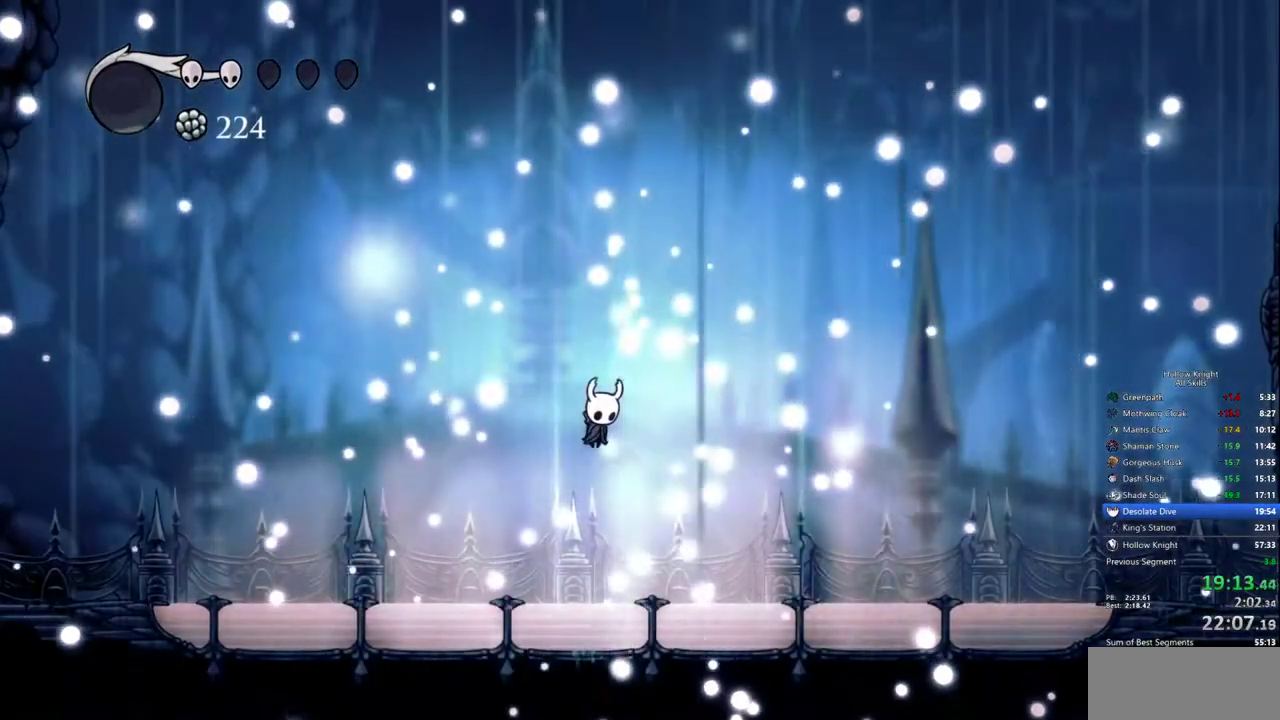
{"keys": [], "events": []}
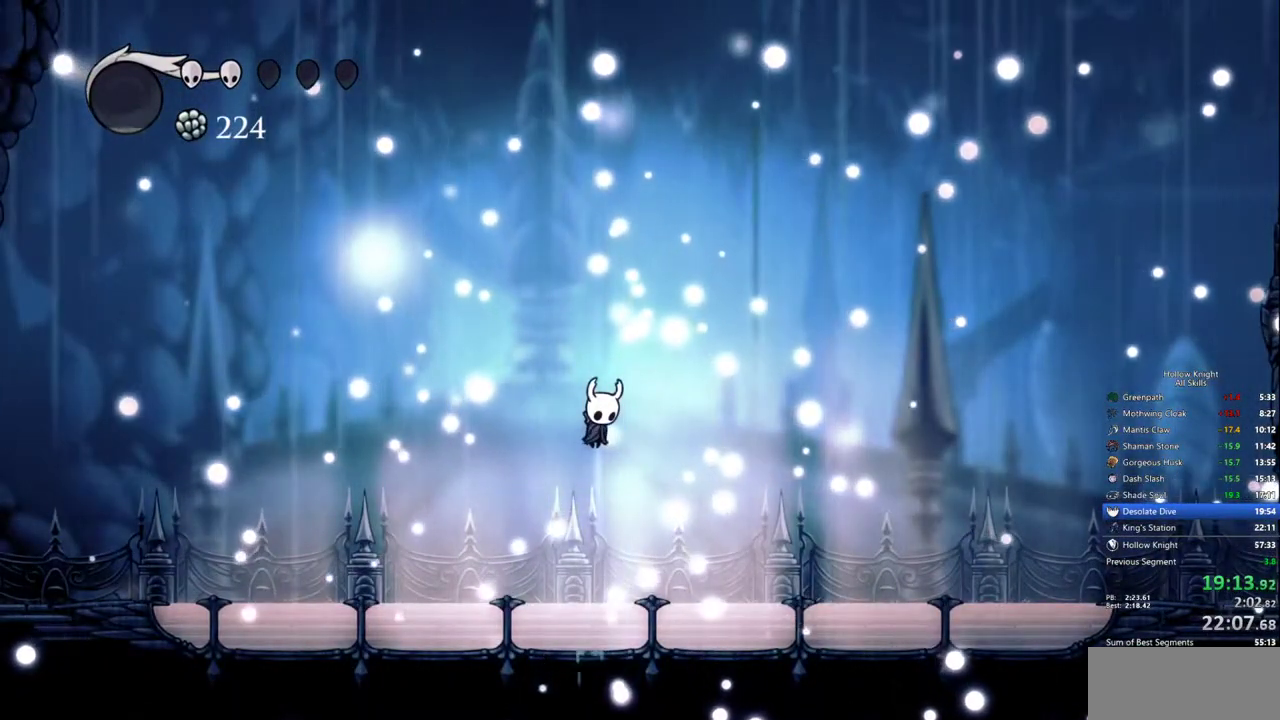
{"keys": [], "events": []}
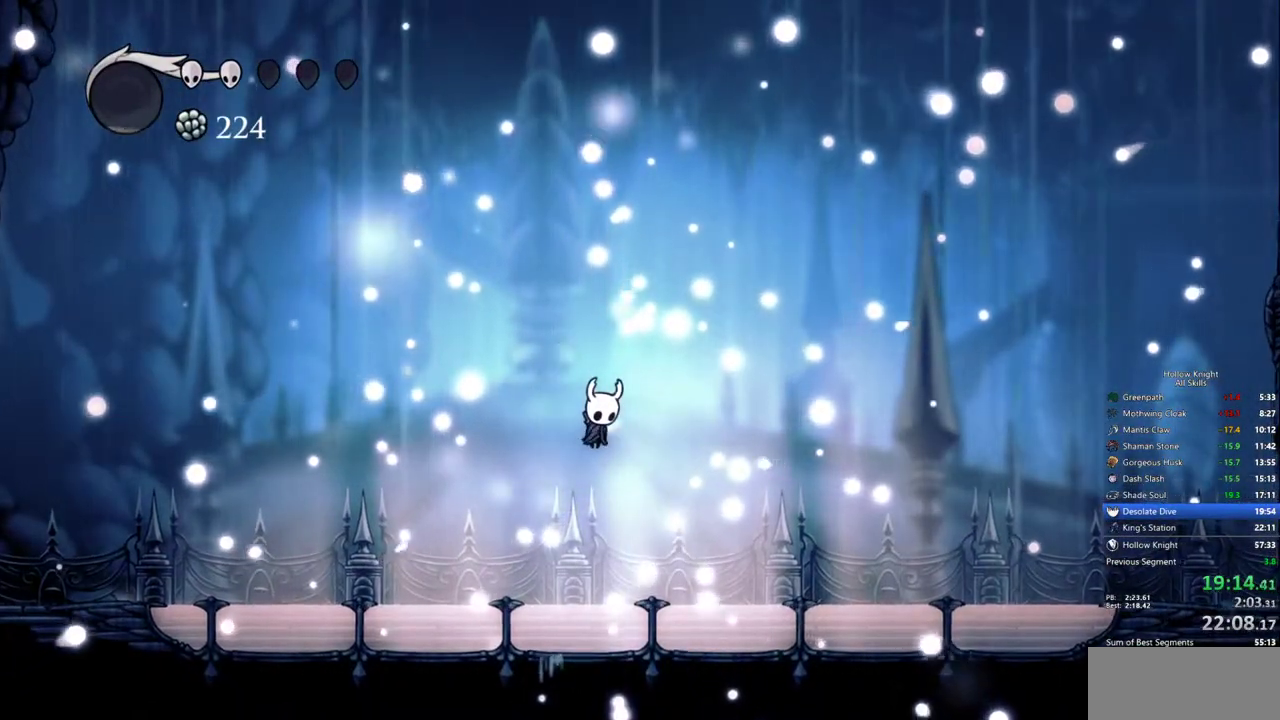
{"keys": [], "events": []}
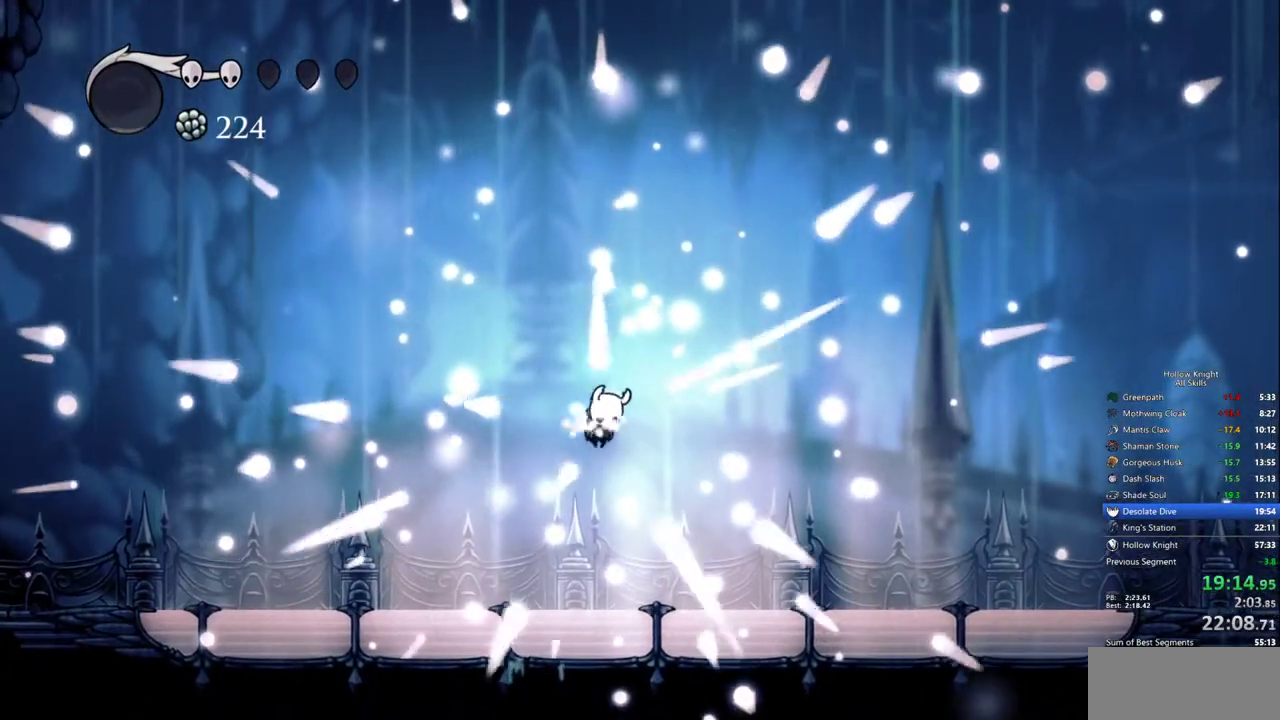
{"keys": [], "events": []}
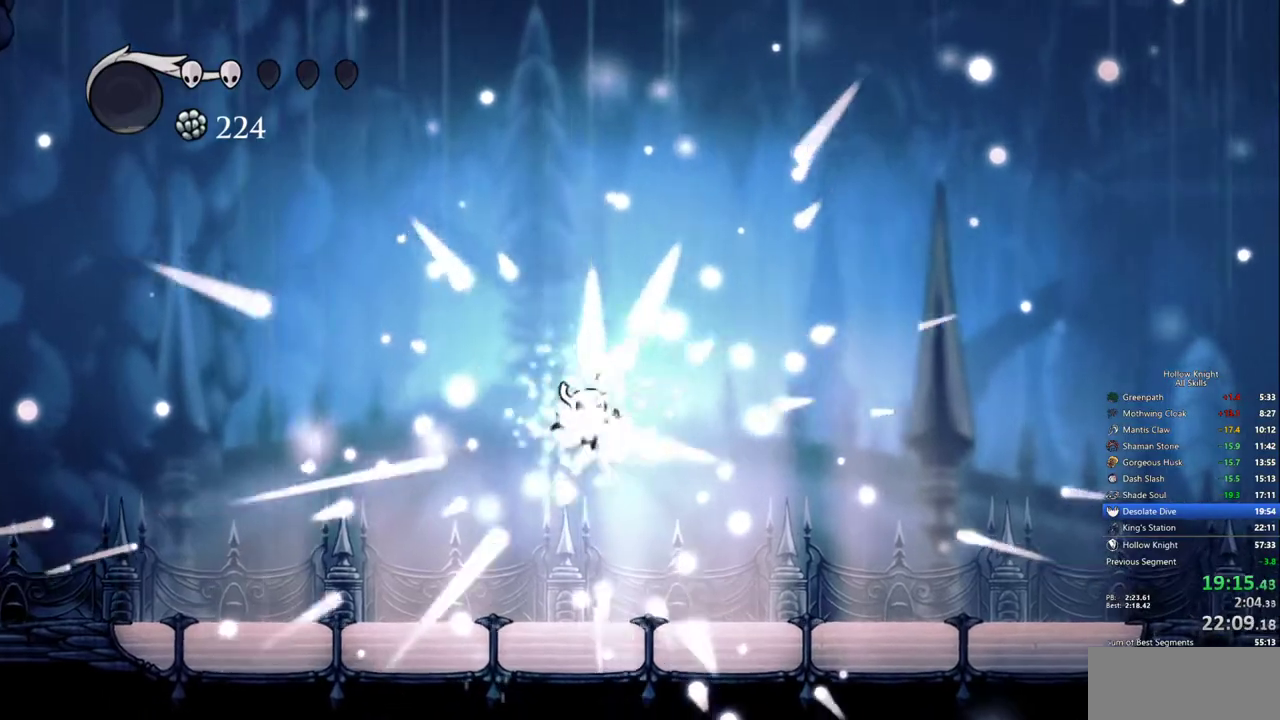
{"keys": [], "events": []}
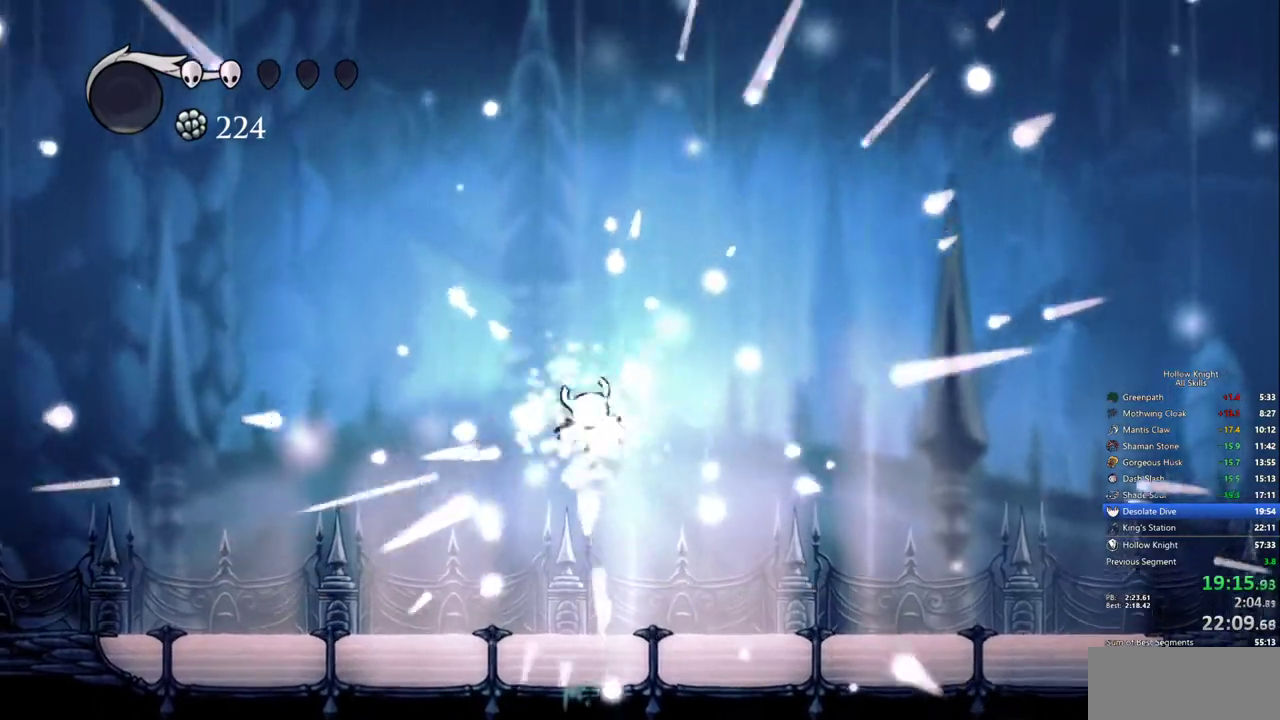
{"keys": [], "events": []}
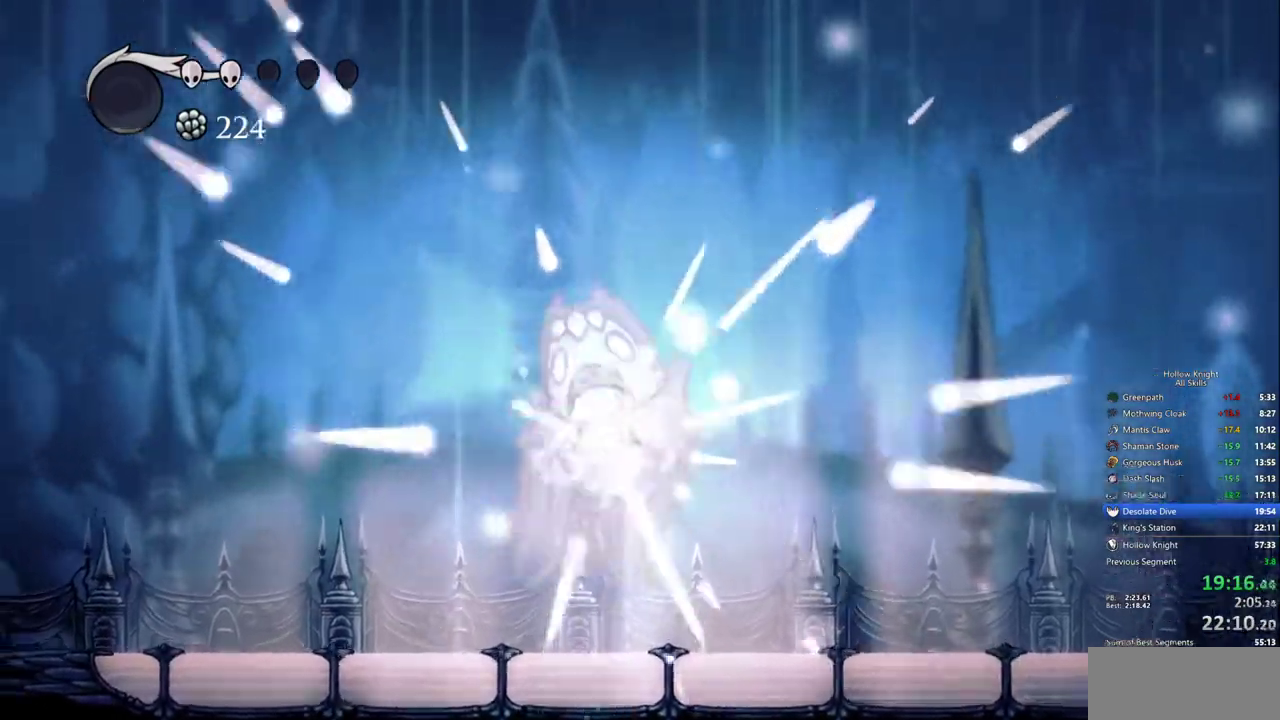
{"keys": [], "events": []}
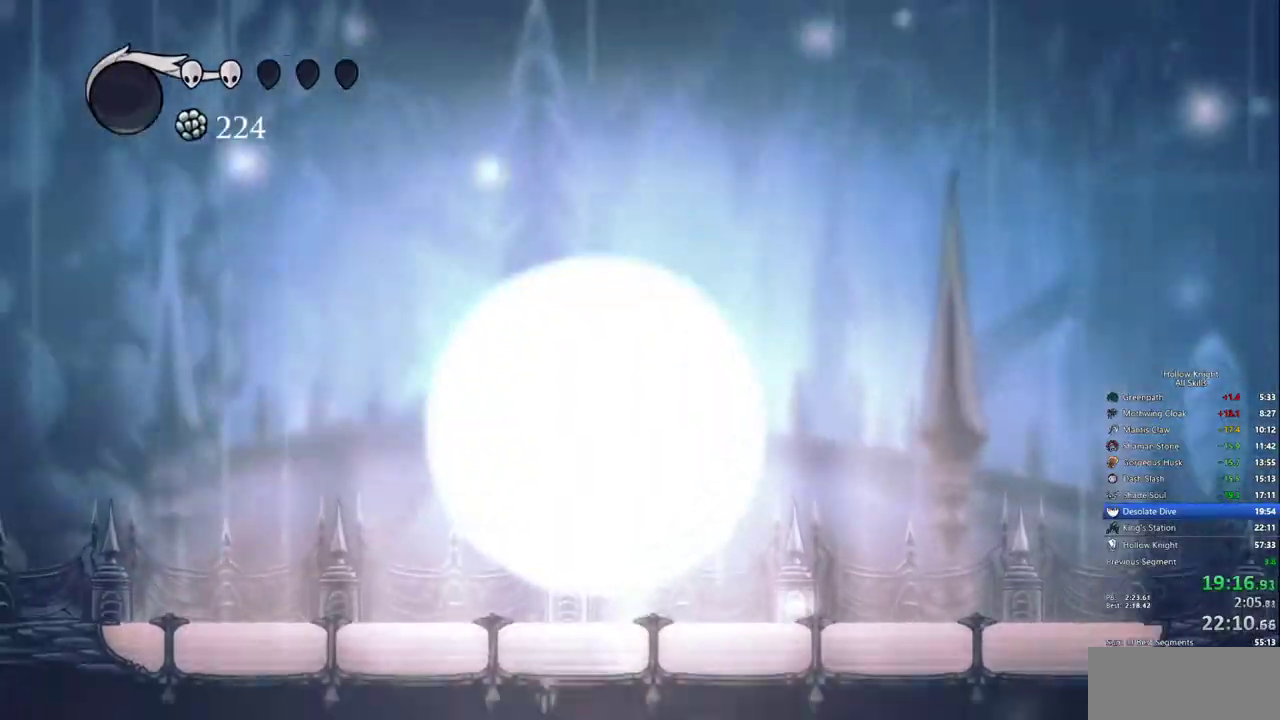
{"keys": [], "events": [[367, "right", "down"], [450, "right", "up"]]}
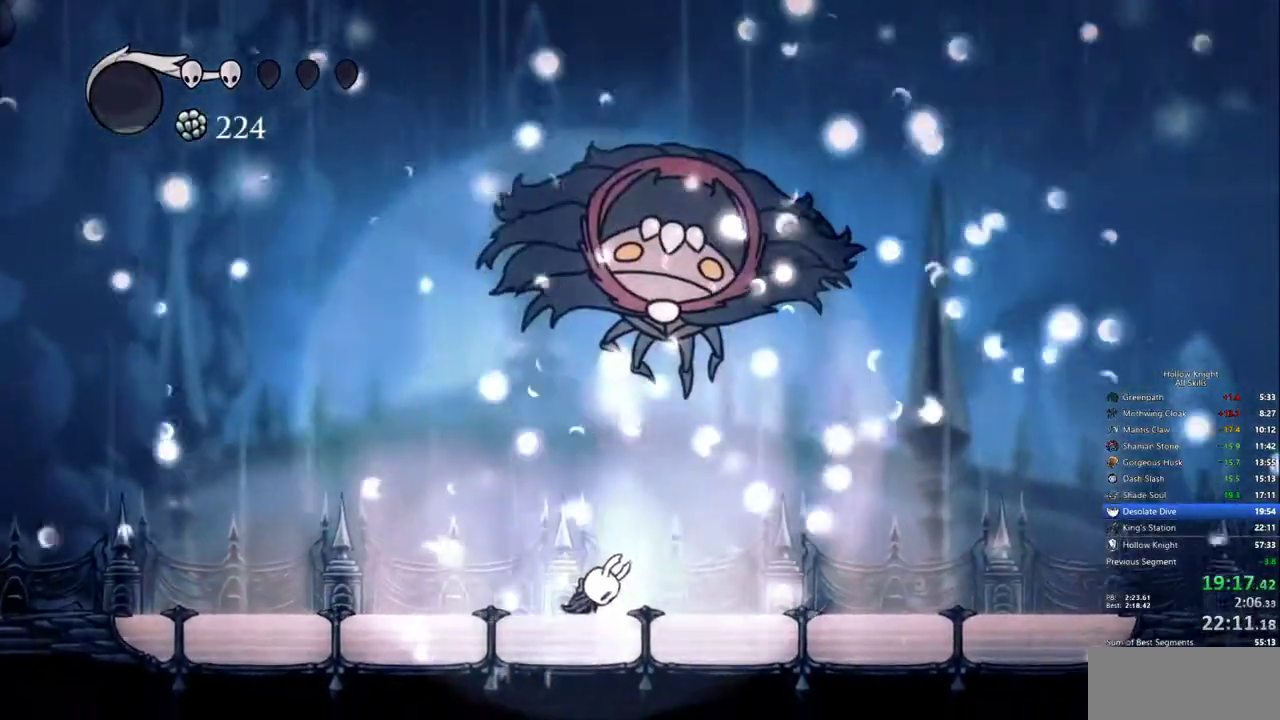
{"keys": [], "events": []}
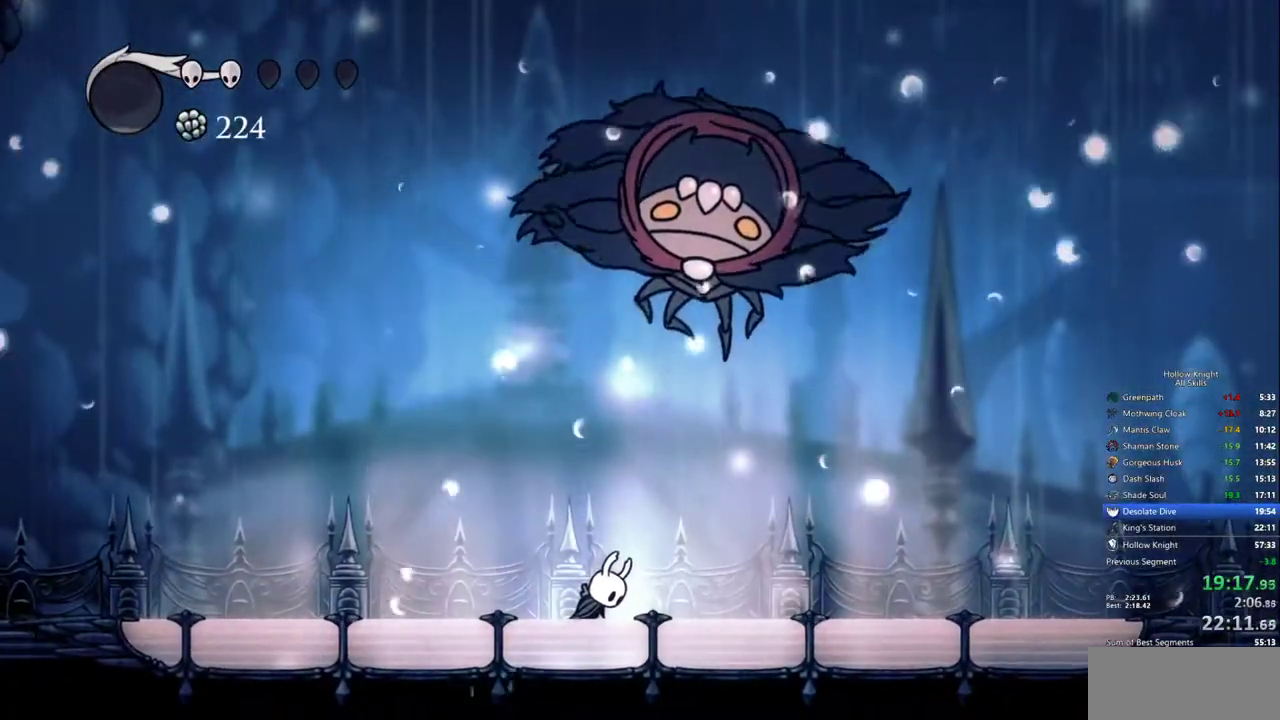
{"keys": [], "events": []}
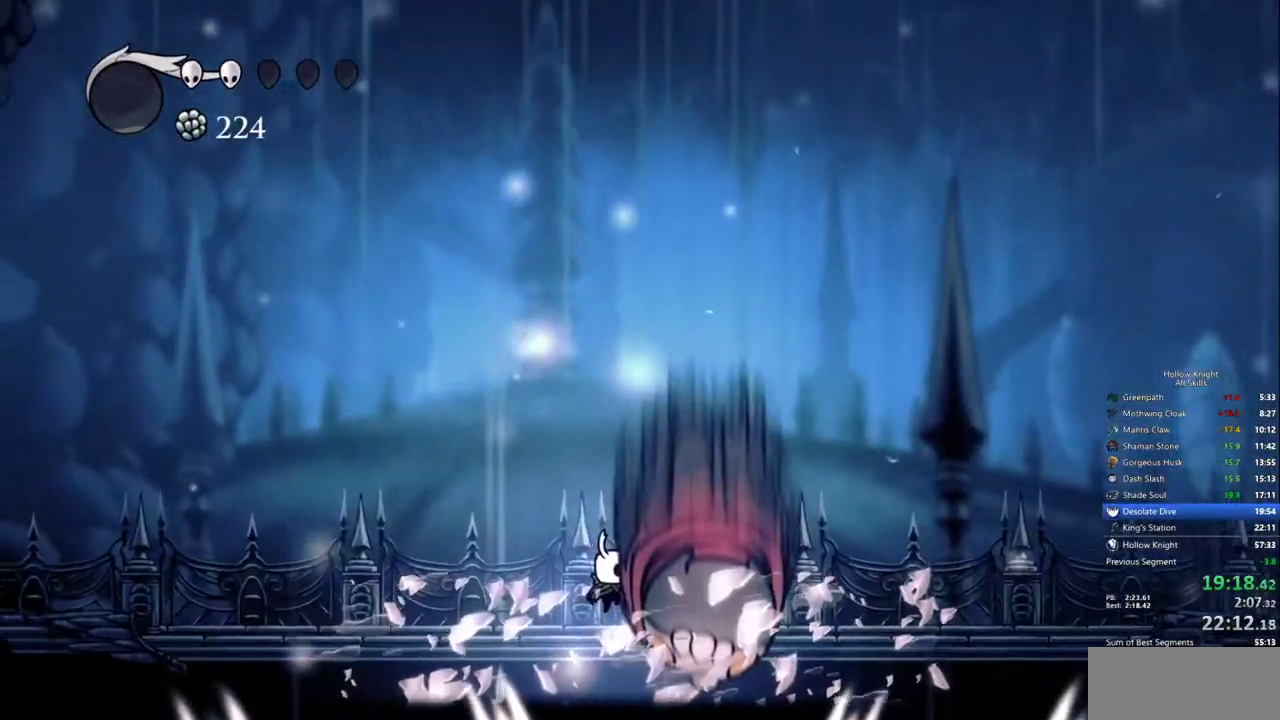
{"keys": [], "events": [[50, "inv", "down"], [233, "inv", "up"]]}
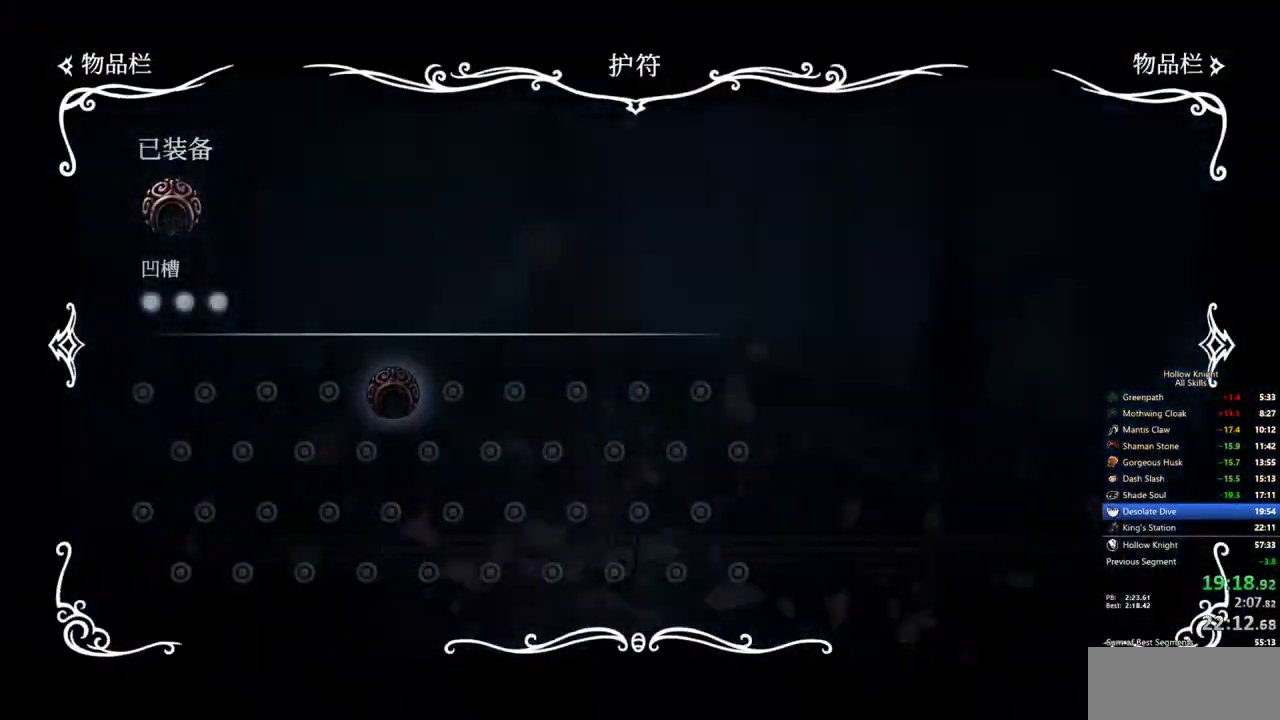
{"keys": ["inv"], "events": [[383, "inv", "down"]]}
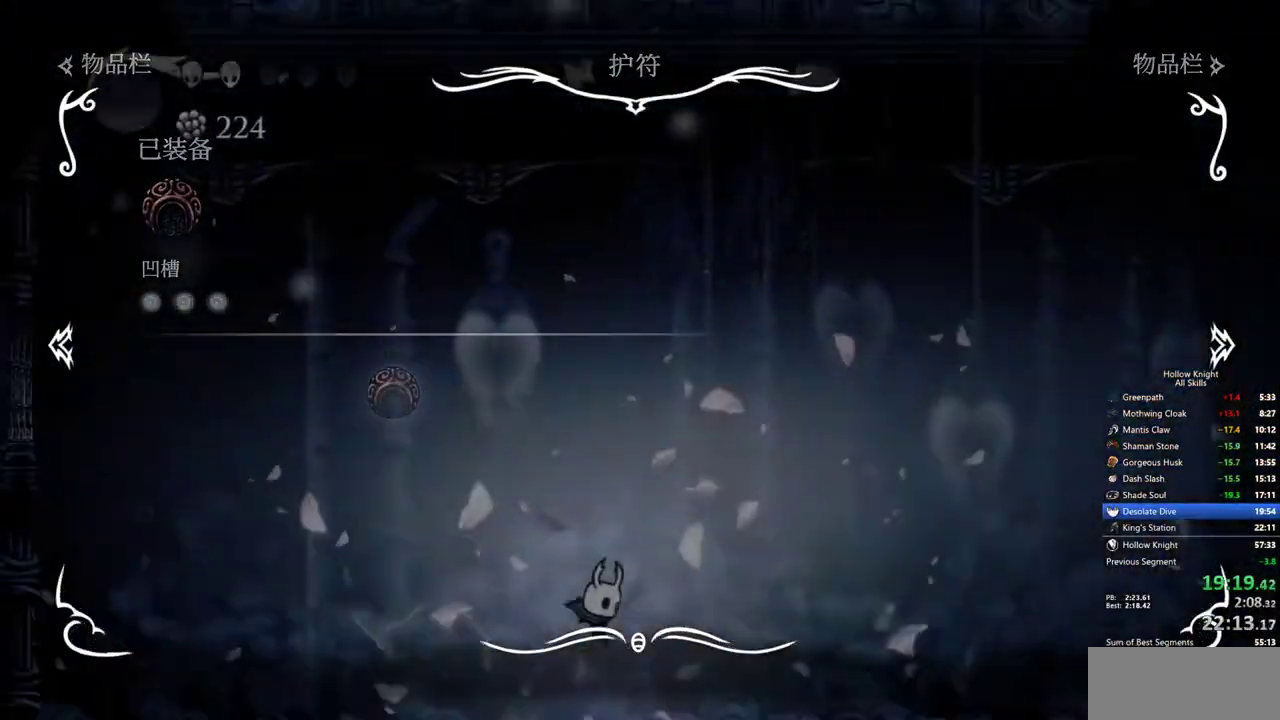
{"keys": ["right"], "events": [[17, "inv", "up"], [67, "right", "down"]]}
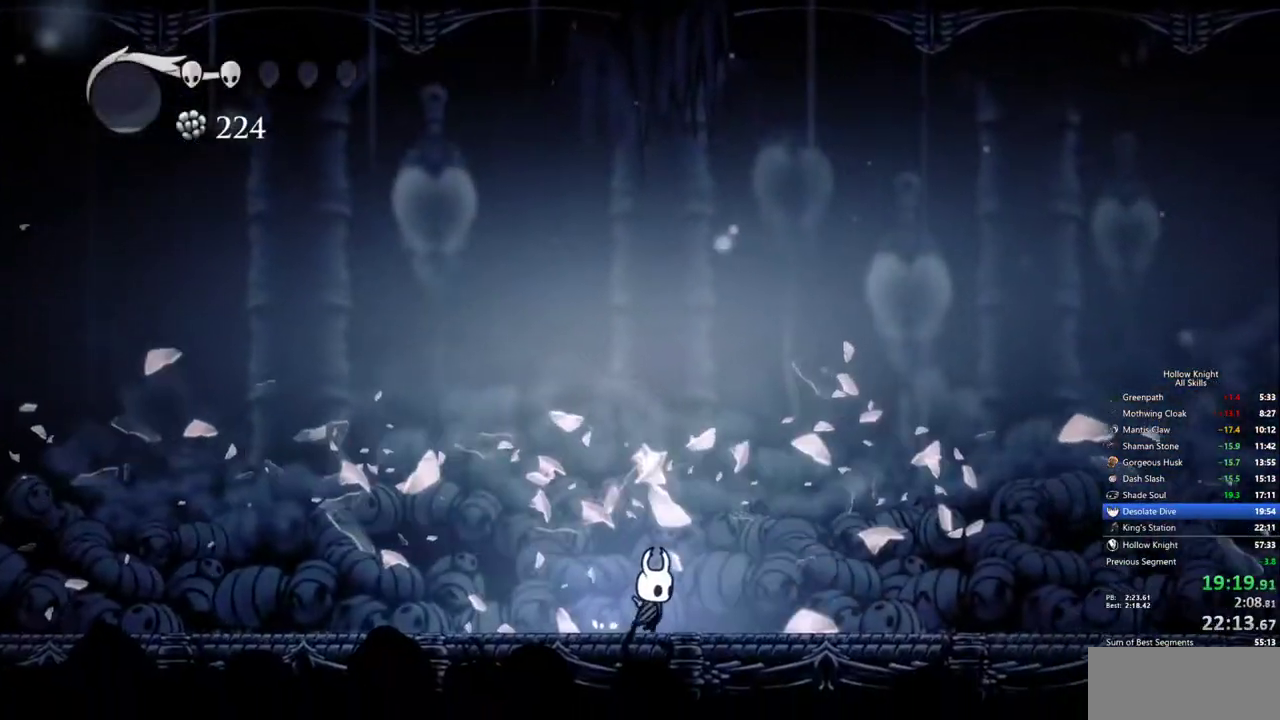
{"keys": [], "events": [[417, "left", "down"], [467, "right", "up"], [500, "left", "up"]]}
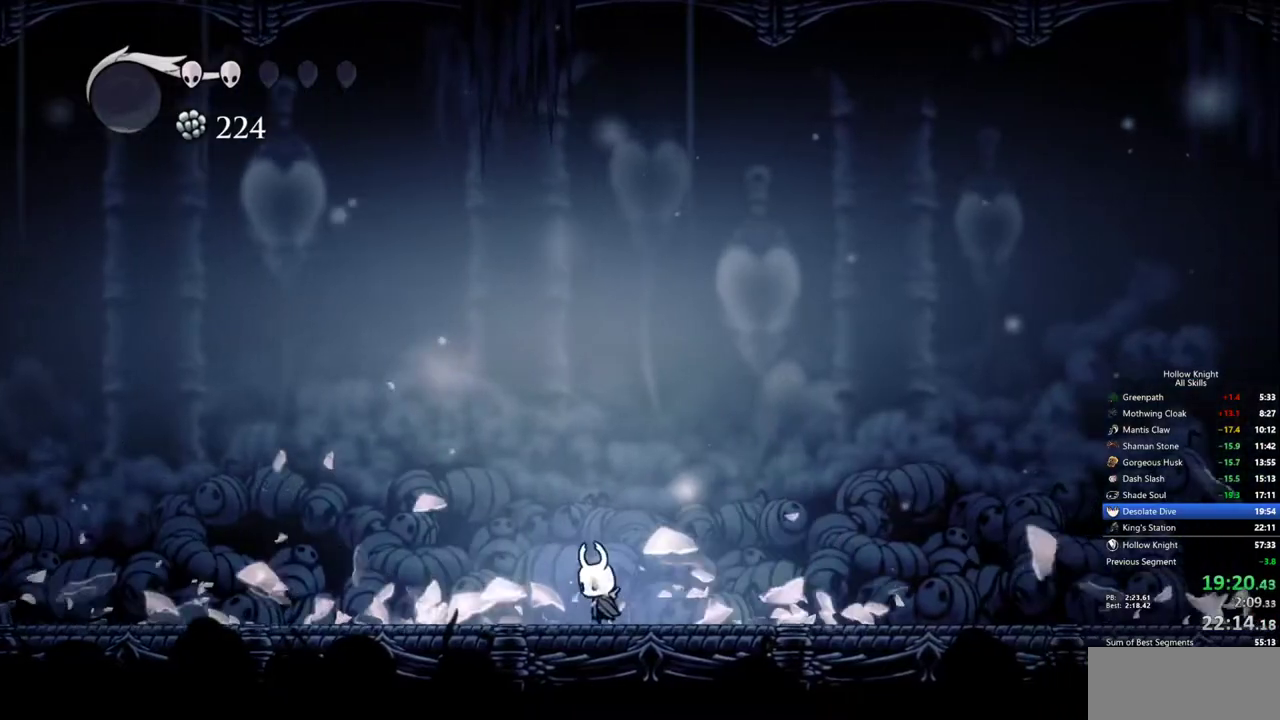
{"keys": [], "events": []}
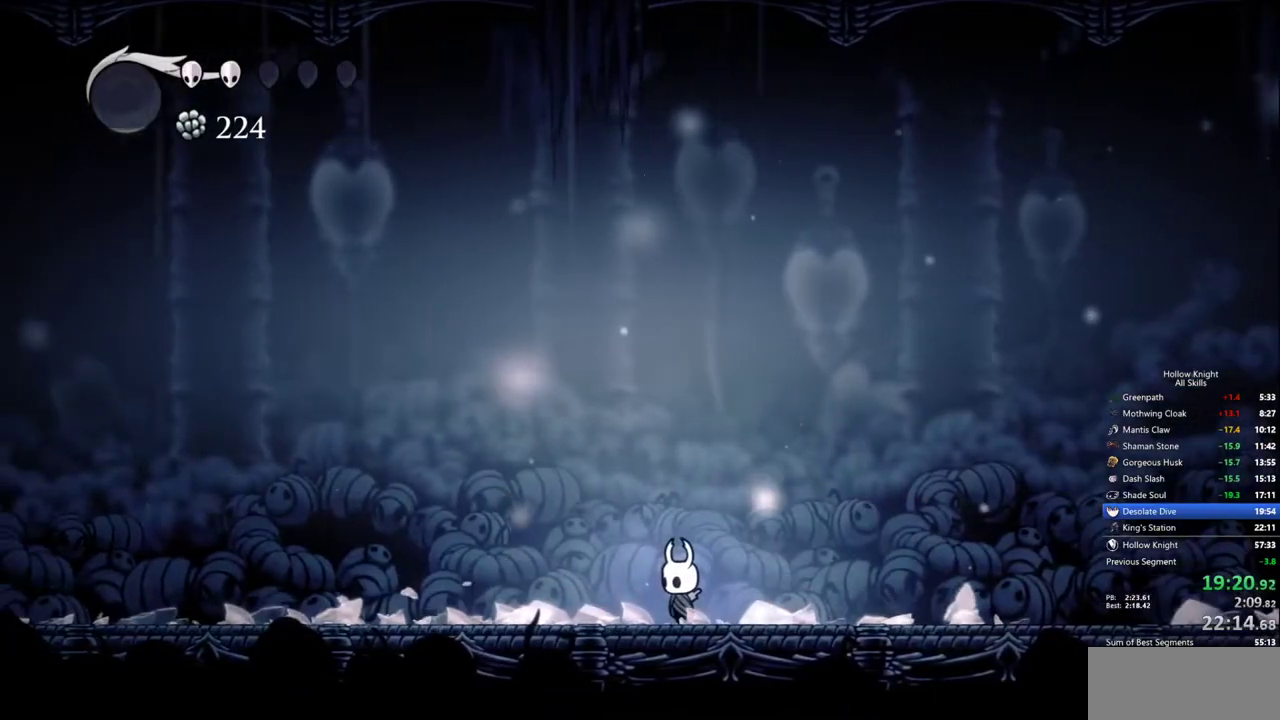
{"keys": [], "events": []}
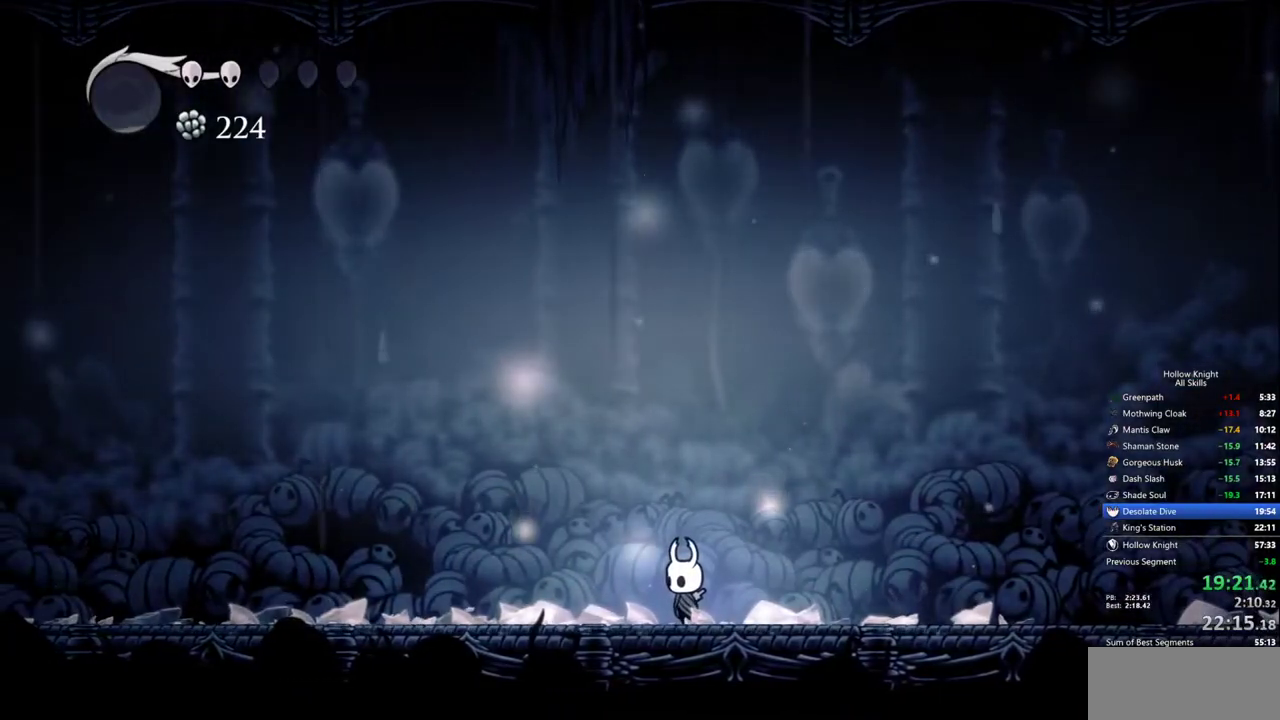
{"keys": ["jump", "left"], "events": [[417, "jump", "down"], [467, "left", "down"]]}
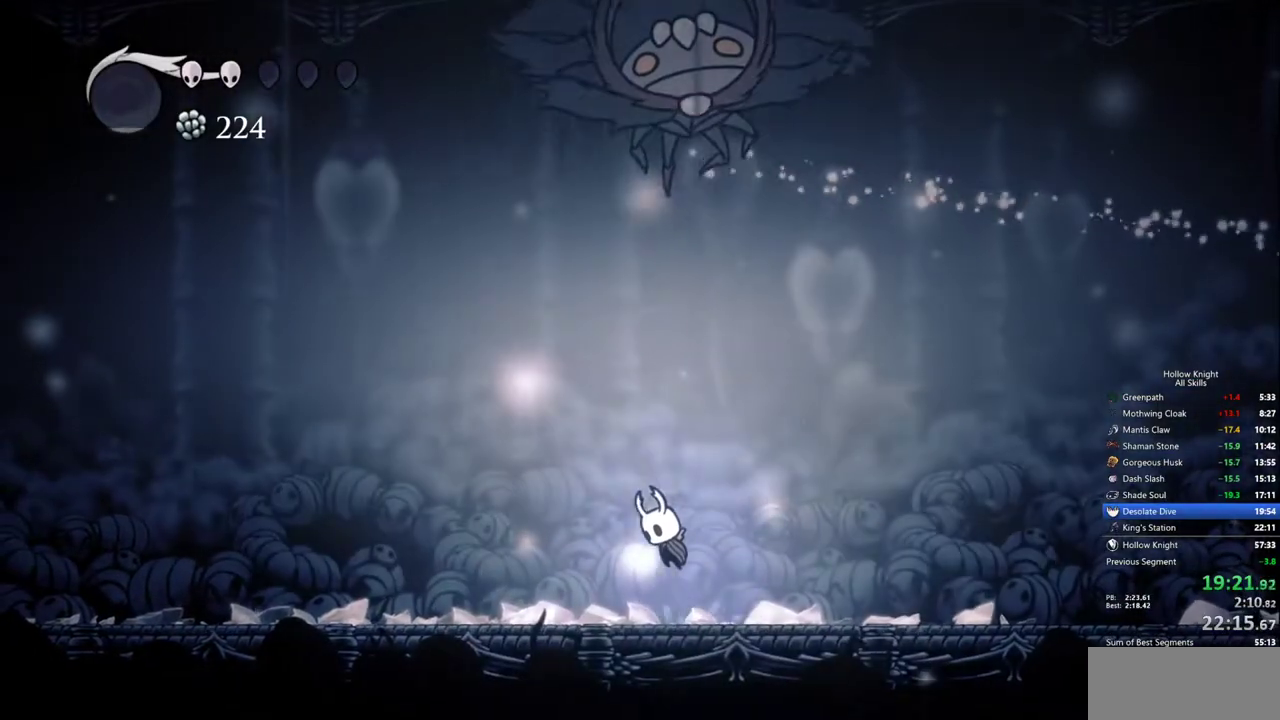
{"keys": ["left"], "events": [[50, "jump", "up"], [283, "dash", "down"], [383, "dash", "up"]]}
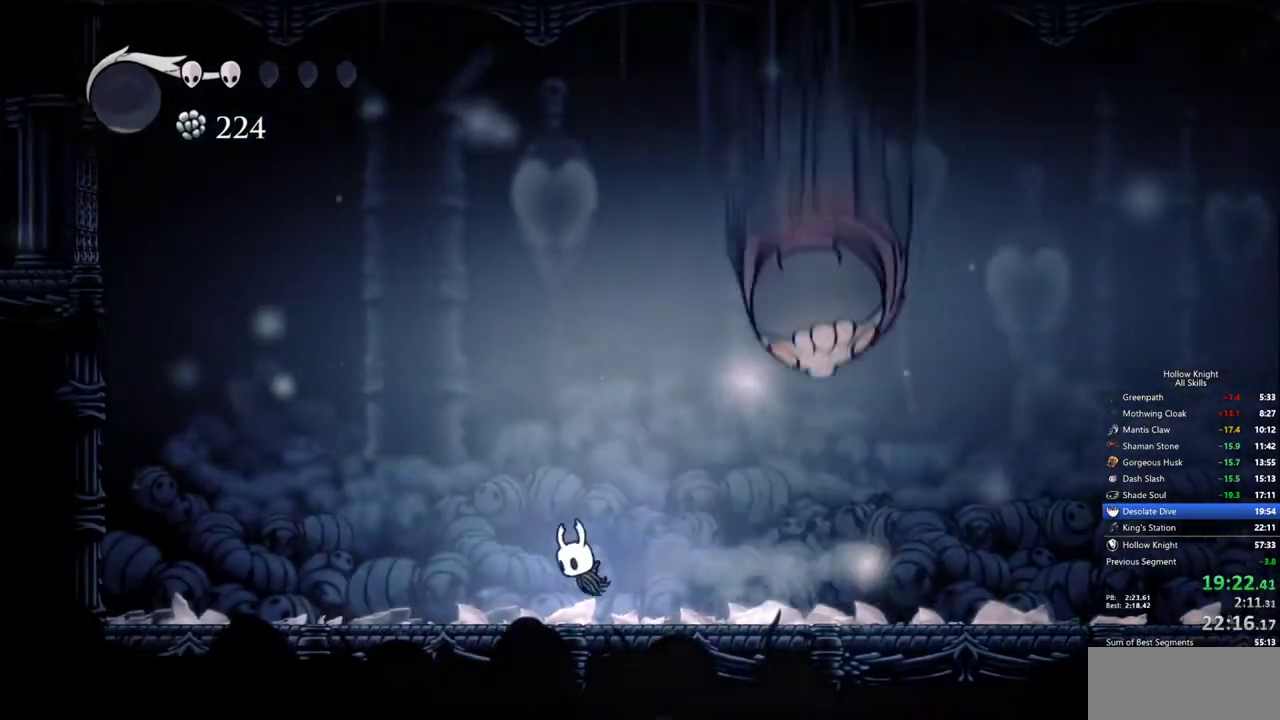
{"keys": ["jump", "up"], "events": [[217, "left", "up"], [217, "right", "down"], [350, "up", "down"], [450, "jump", "down"], [500, "right", "up"]]}
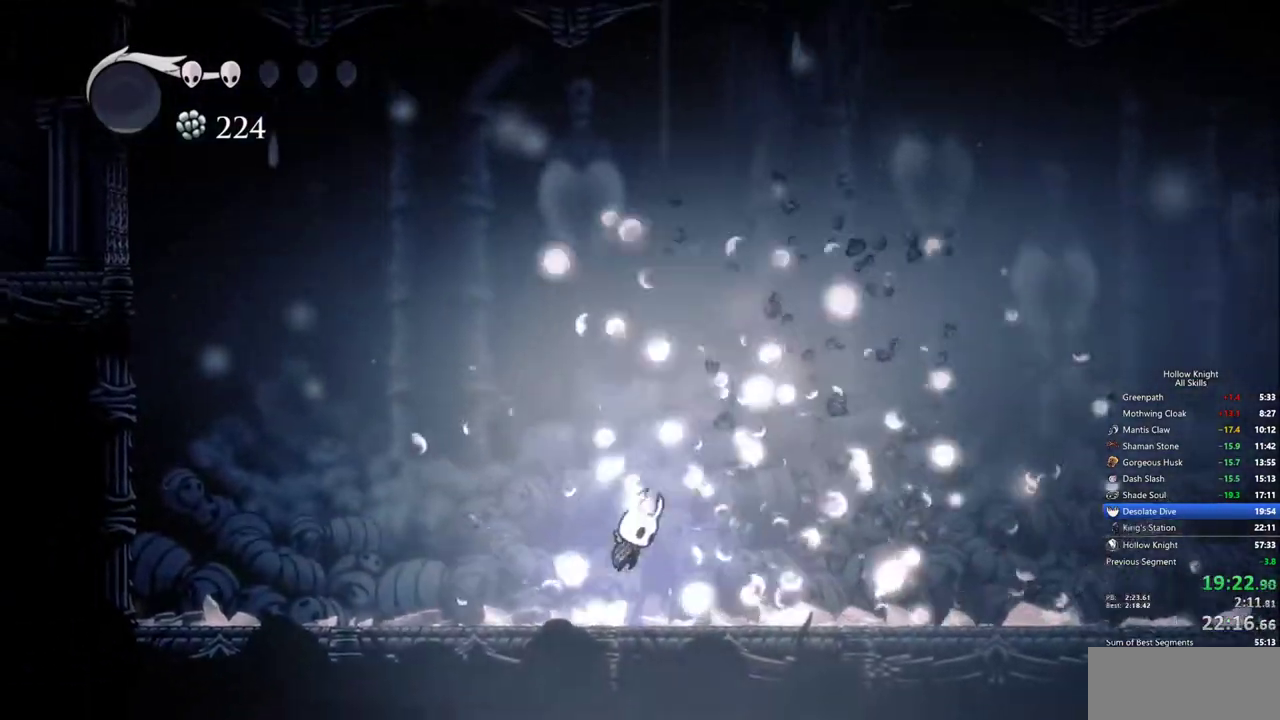
{"keys": ["nail", "right", "up"], "events": [[267, "nail", "down"], [367, "jump", "up"], [467, "right", "down"]]}